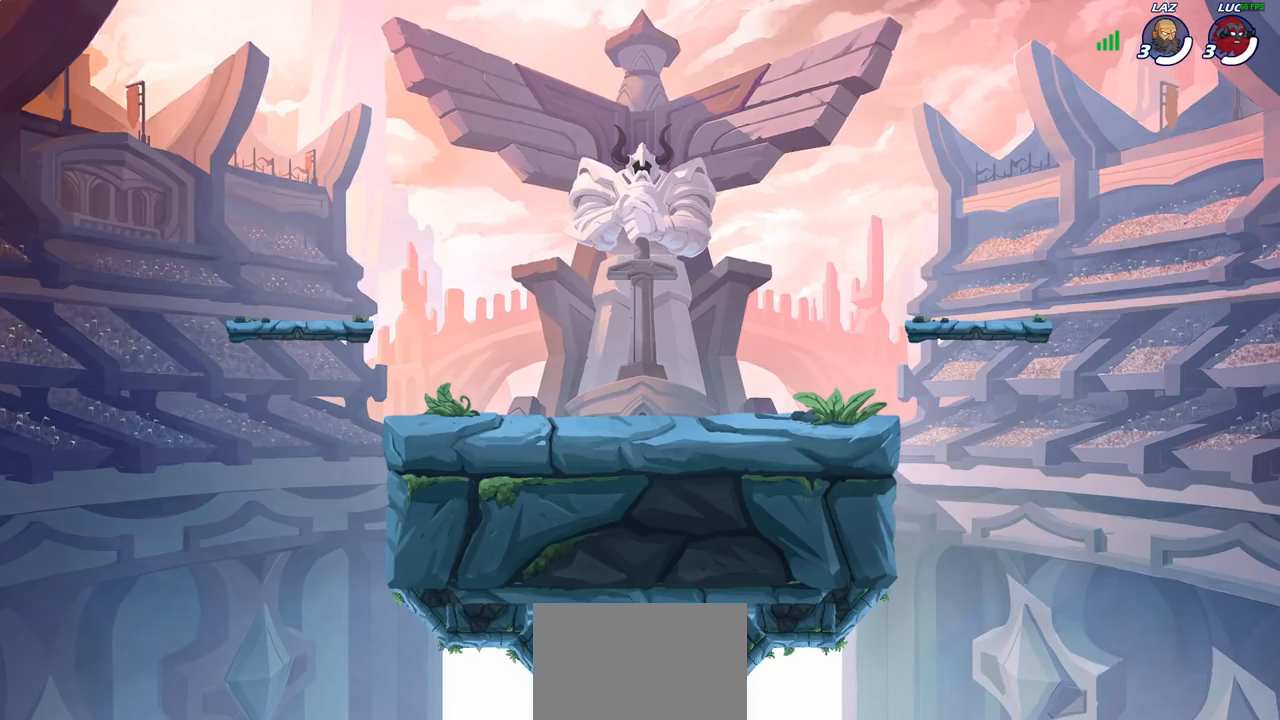
Gameplay with a controller (PlayStation layout); each line is a JSON object with the inputs held at the frame after it (dt_ms = milliseconds from this image to that frame). "events" lists button and stick changes between this image and that frame as [ms after this image, input, new state], when the widget could be followed in between.
{"dt_ms": 500, "buttons": ["SELECT"], "left_stick": "center", "right_stick": "center", "events": [[433, "SELECT", "down"]]}
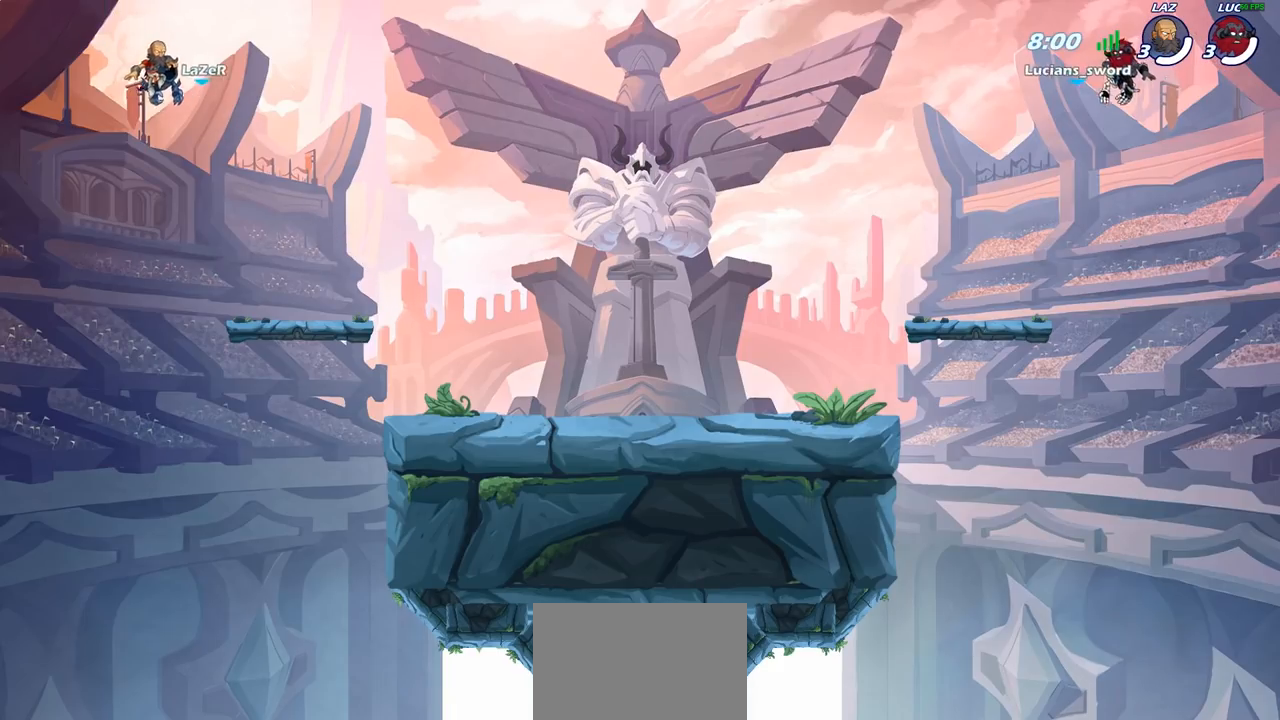
{"dt_ms": 500, "buttons": ["SELECT"], "left_stick": "center", "right_stick": "center", "events": []}
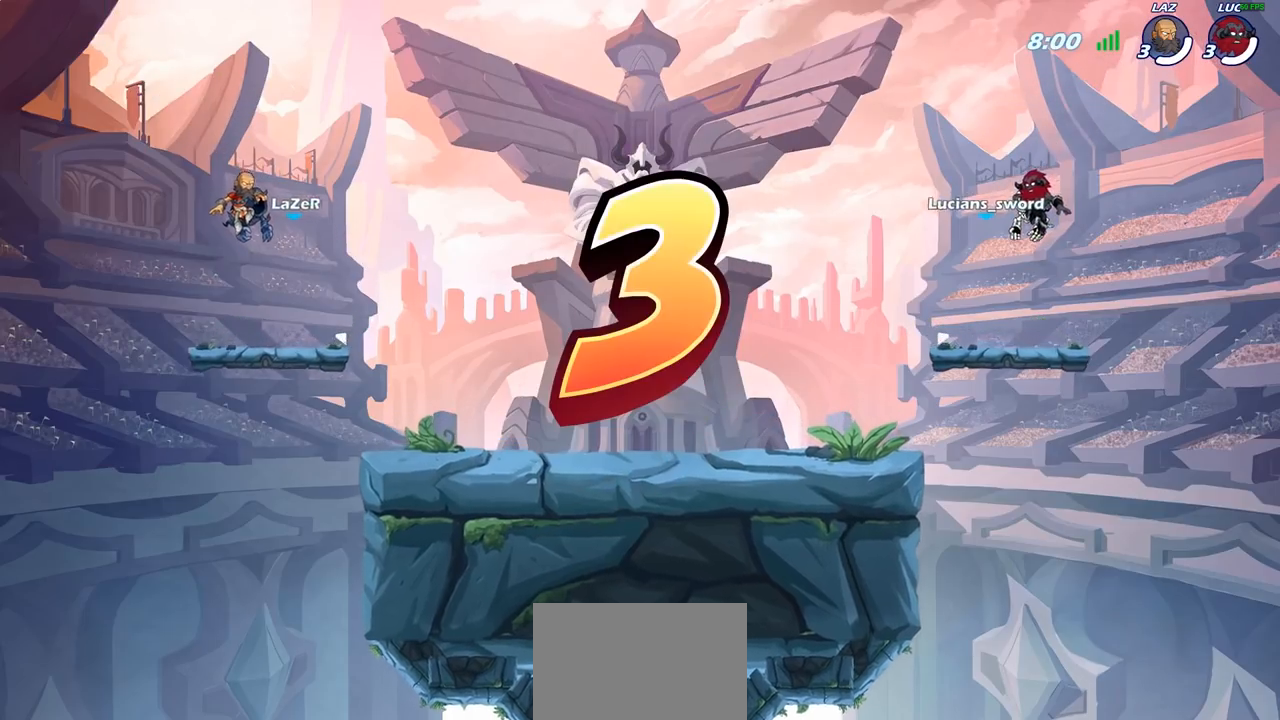
{"dt_ms": 500, "buttons": ["SELECT"], "left_stick": "center", "right_stick": "center", "events": []}
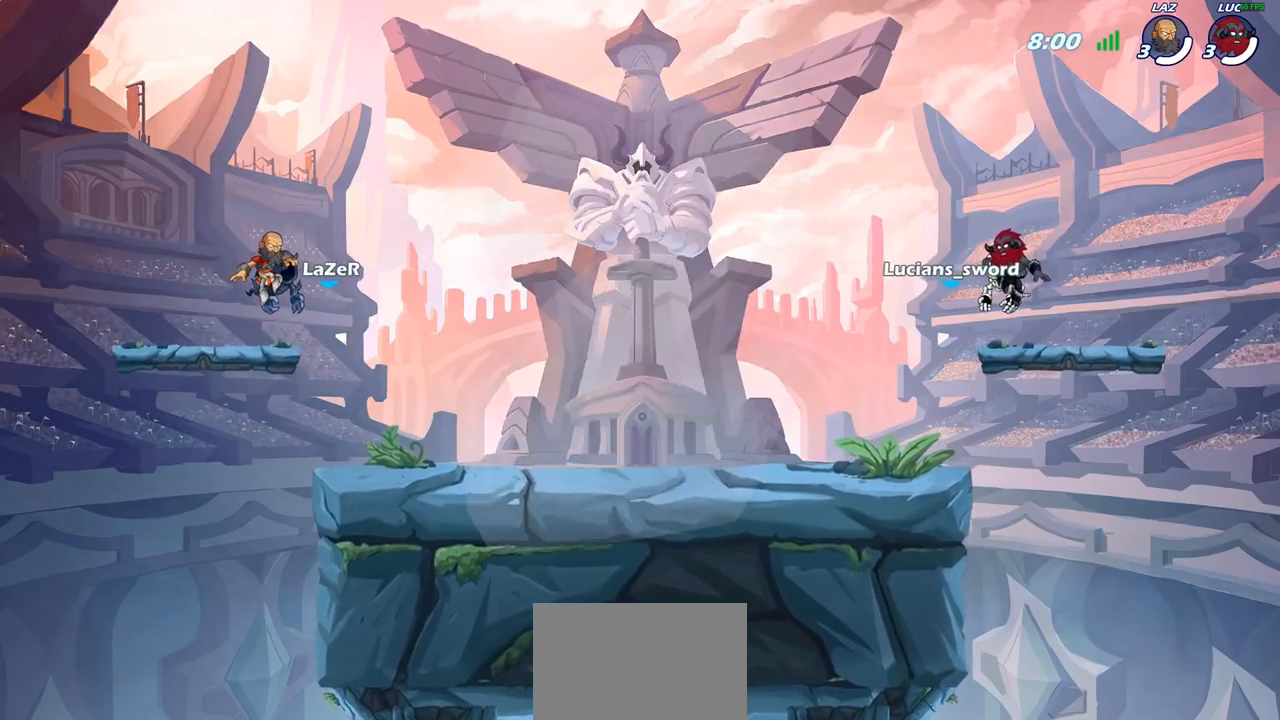
{"dt_ms": 500, "buttons": ["SELECT"], "left_stick": "center", "right_stick": "center", "events": []}
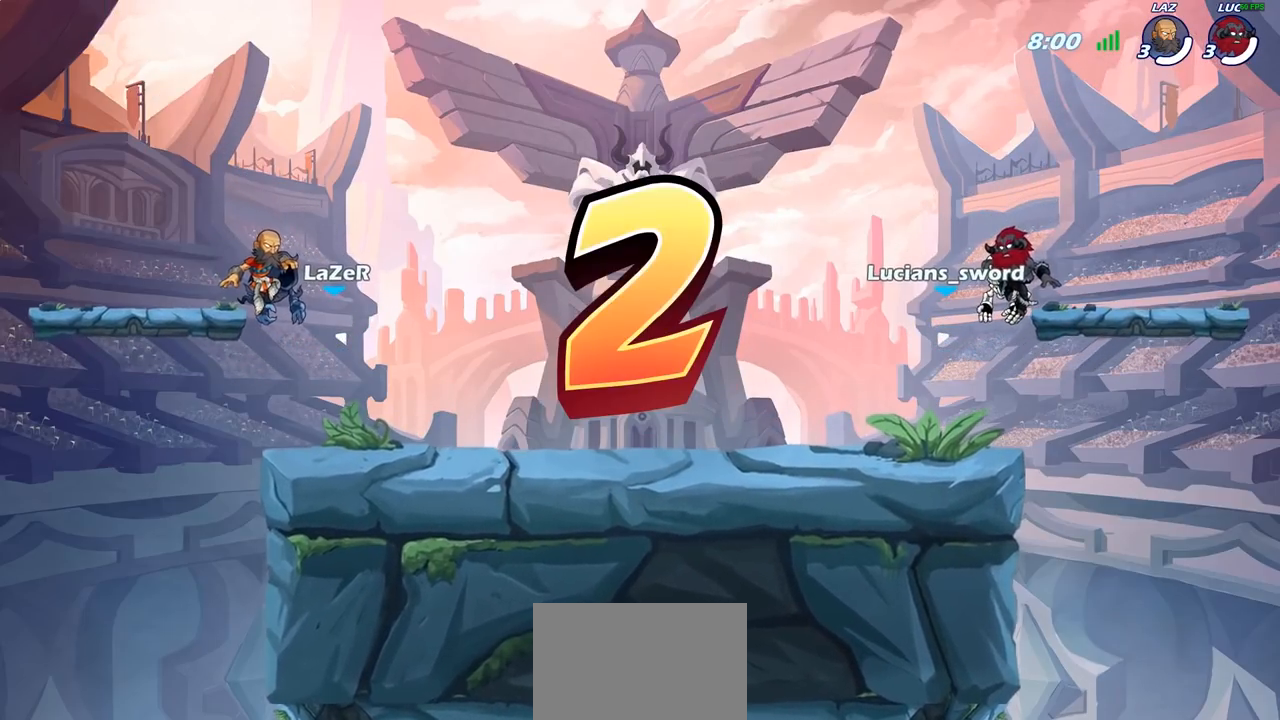
{"dt_ms": 500, "buttons": ["SELECT"], "left_stick": "center", "right_stick": "center", "events": []}
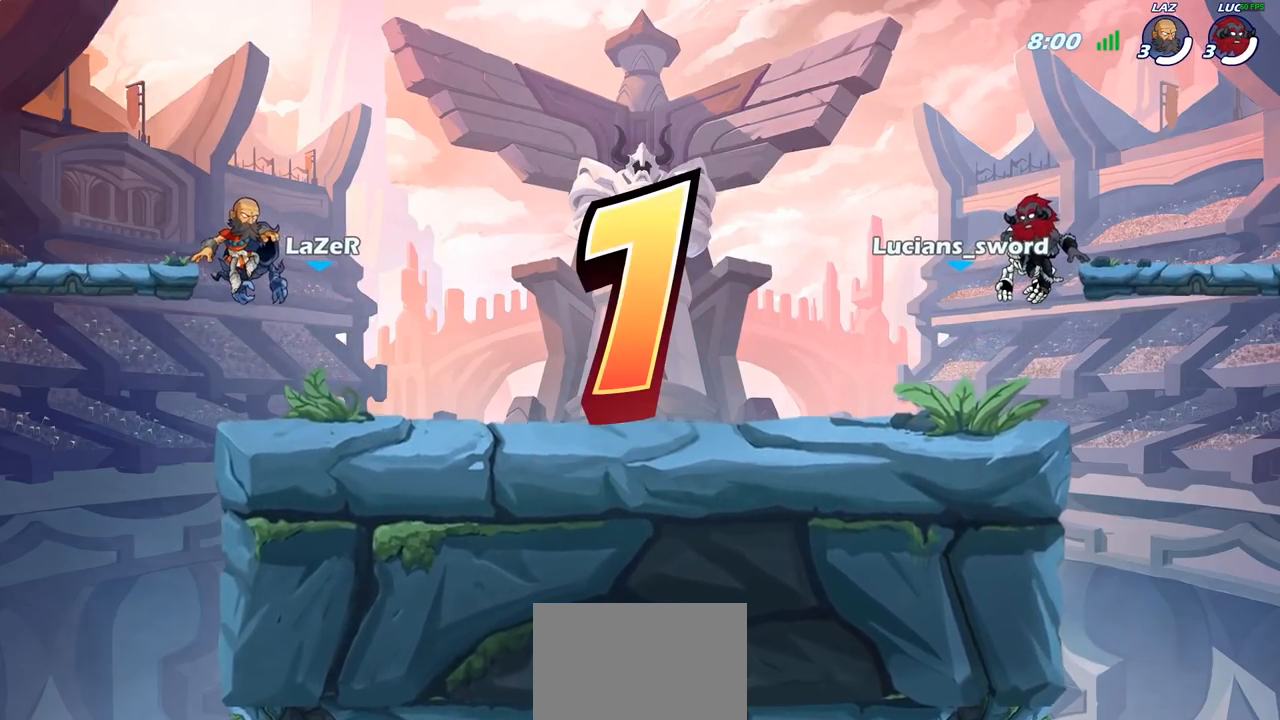
{"dt_ms": 500, "buttons": ["SELECT"], "left_stick": "center", "right_stick": "center", "events": []}
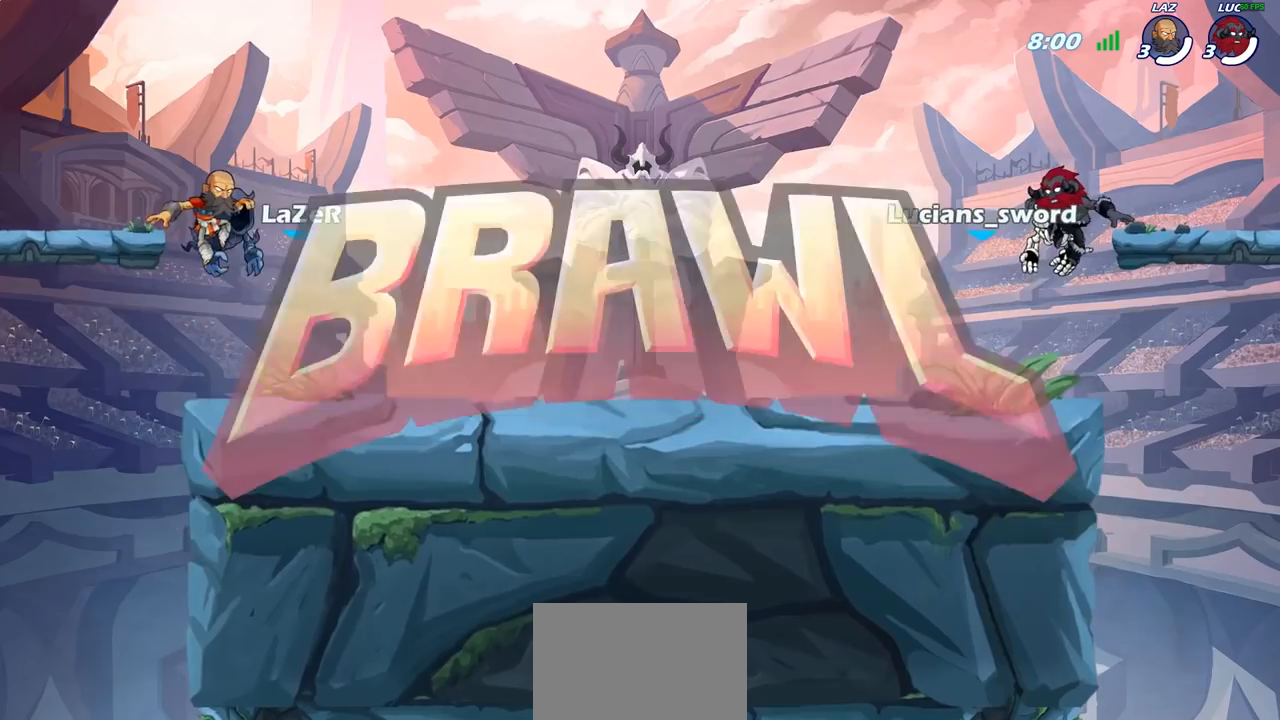
{"dt_ms": 500, "buttons": ["SELECT"], "left_stick": "center", "right_stick": "center", "events": []}
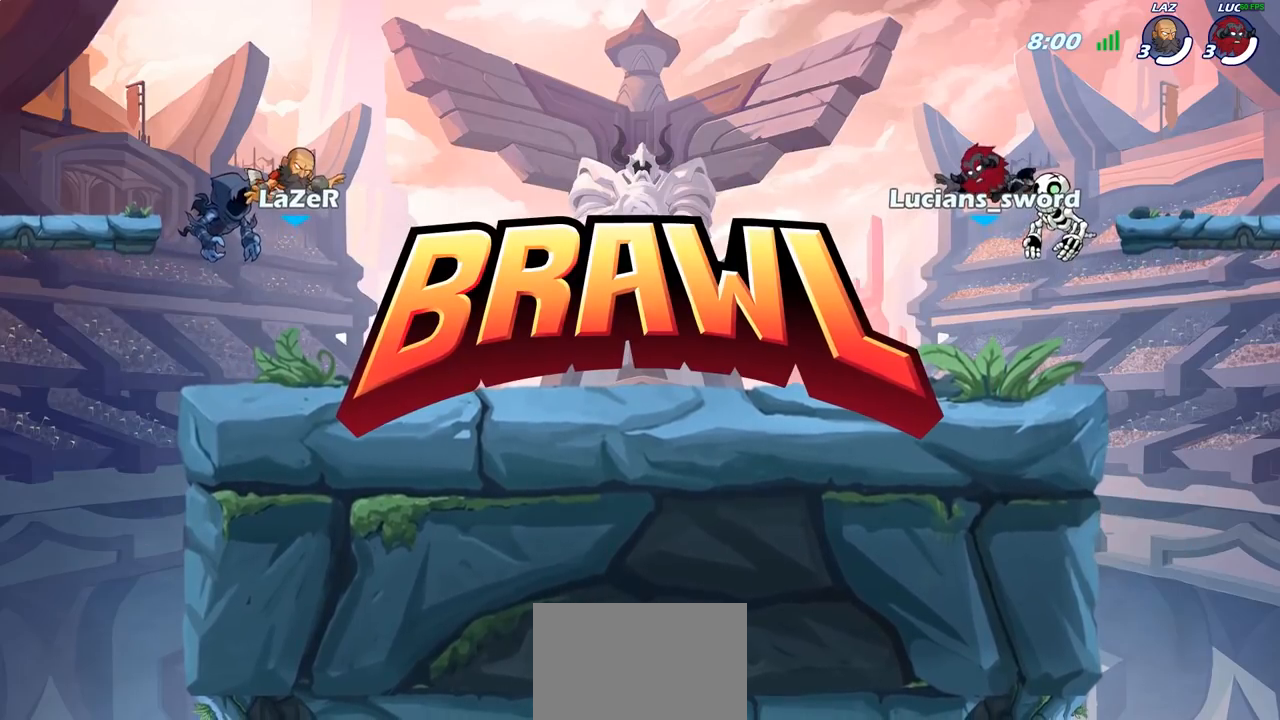
{"dt_ms": 500, "buttons": [], "left_stick": "center", "right_stick": "up", "events": [[383, "right_stick", "up"], [433, "SELECT", "up"]]}
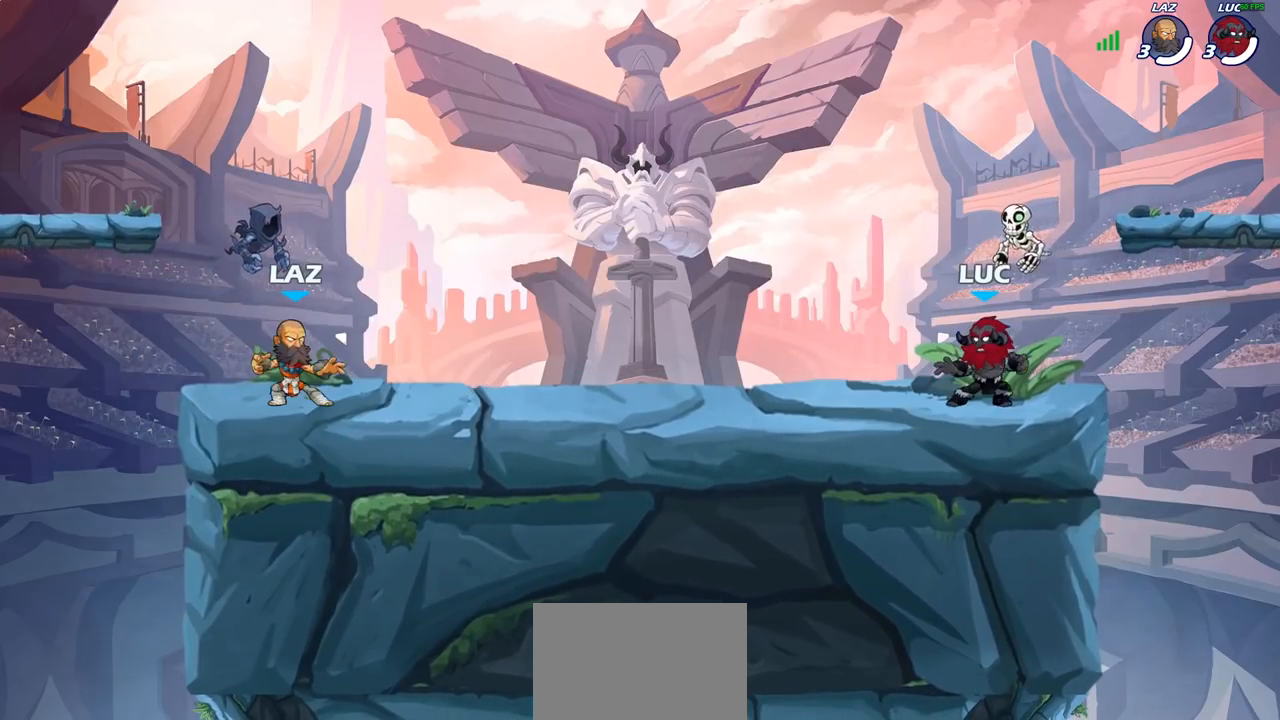
{"dt_ms": 500, "buttons": [], "left_stick": "center", "right_stick": "center", "events": [[50, "right_stick", "center"]]}
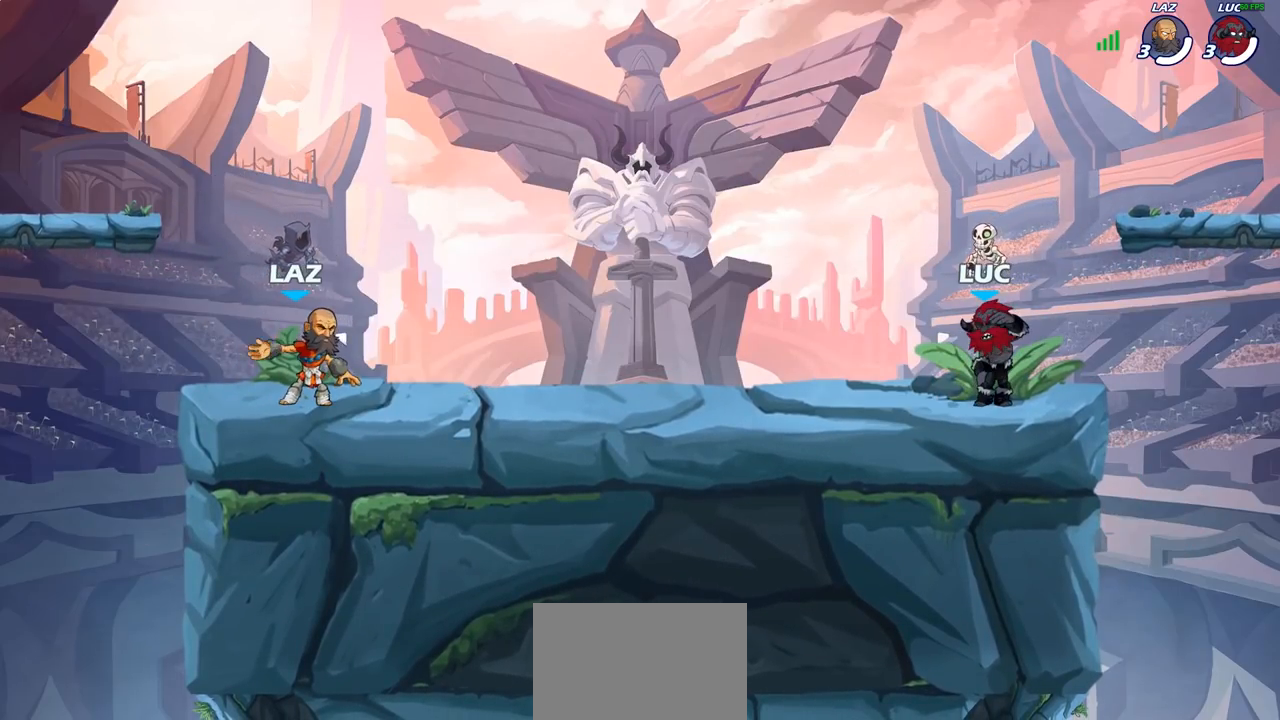
{"dt_ms": 500, "buttons": [], "left_stick": "center", "right_stick": "center", "events": []}
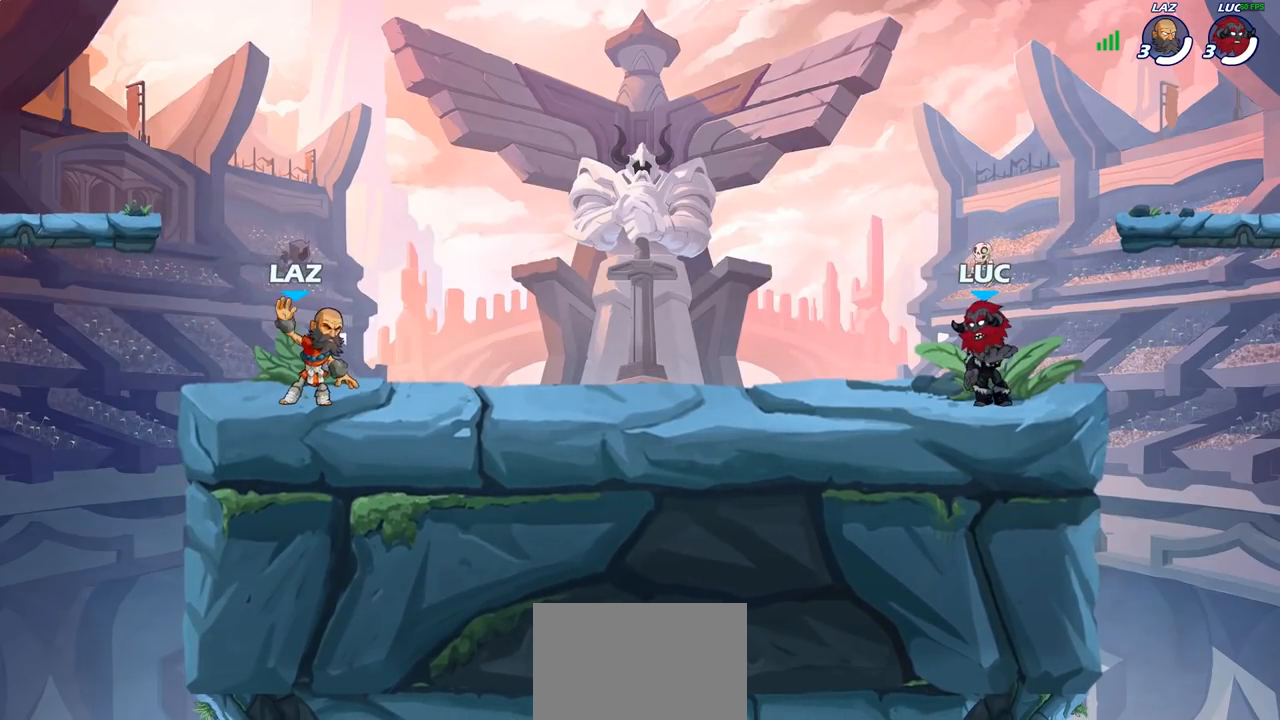
{"dt_ms": 500, "buttons": [], "left_stick": "center", "right_stick": "center", "events": []}
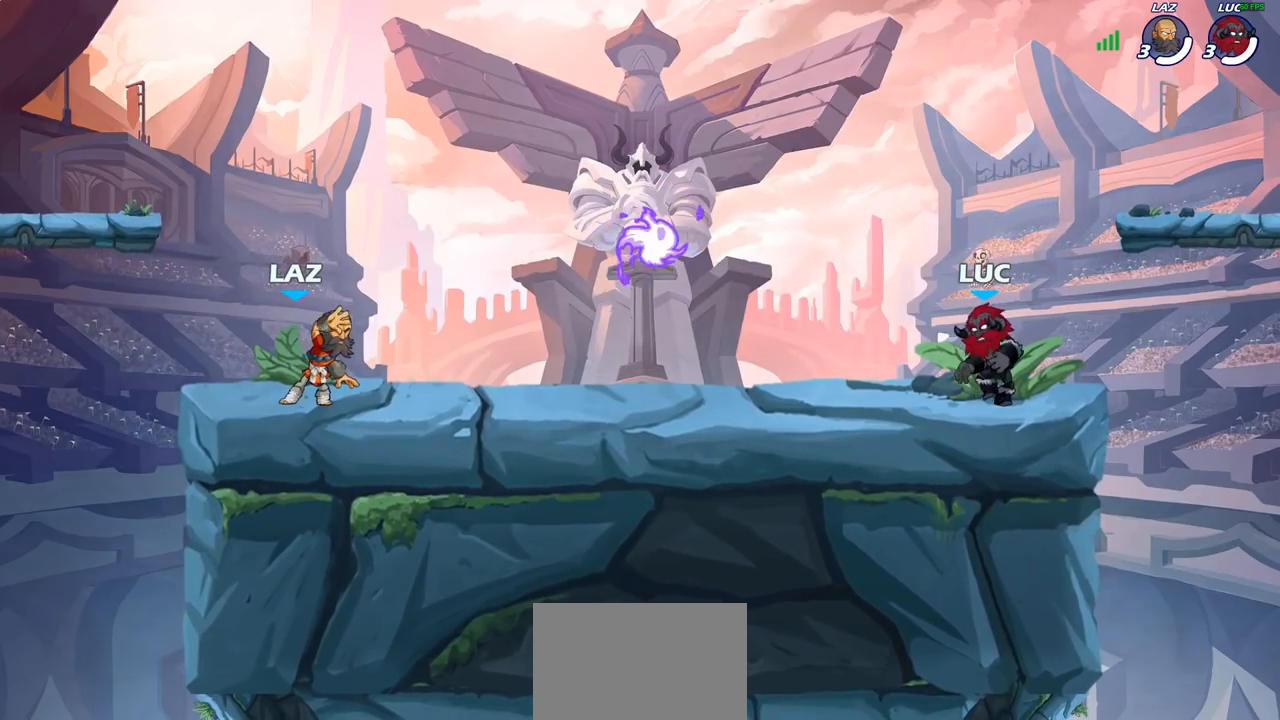
{"dt_ms": 500, "buttons": [], "left_stick": "down", "right_stick": "center", "events": [[133, "left_stick", "left"], [183, "R2", "down"], [217, "CROSS", "down"], [250, "left_stick", "down-left"], [317, "CROSS", "up"], [317, "R2", "up"], [500, "left_stick", "down"]]}
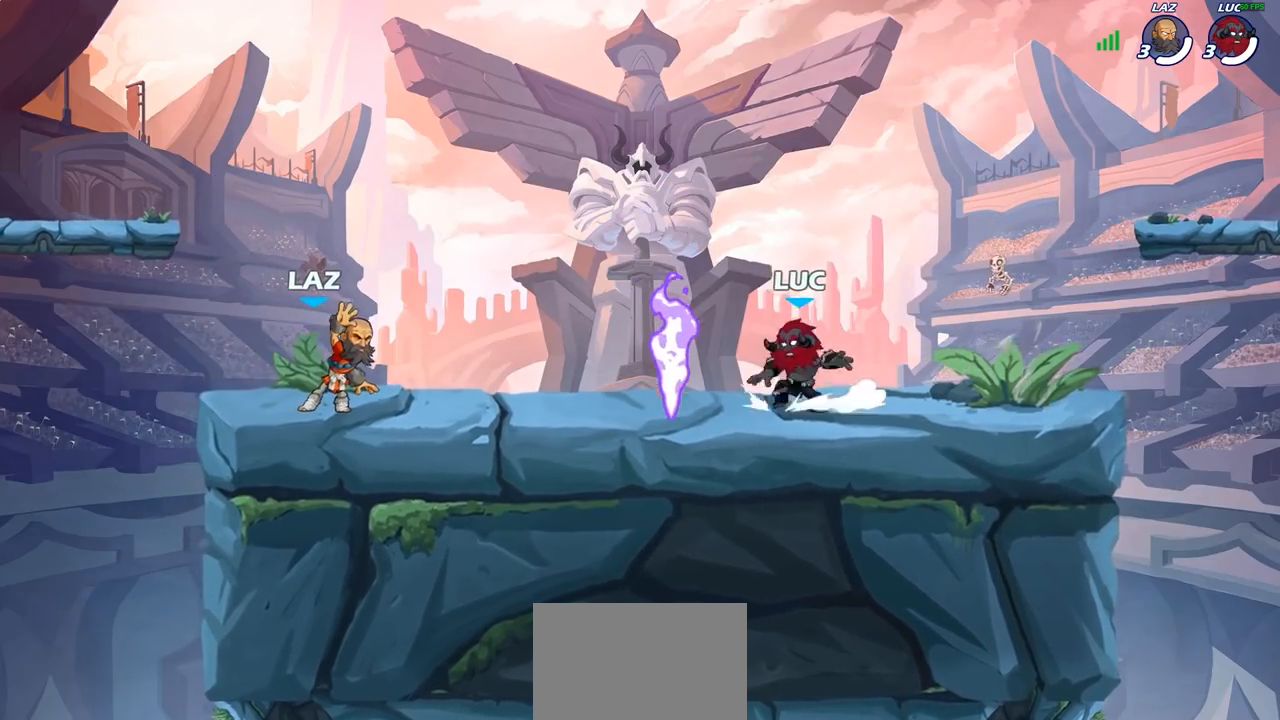
{"dt_ms": 500, "buttons": [], "left_stick": "right", "right_stick": "center", "events": [[17, "R1", "down"], [17, "left_stick", "down-right"], [50, "CROSS", "down"], [100, "left_stick", "right"], [150, "R1", "up"], [217, "CROSS", "up"]]}
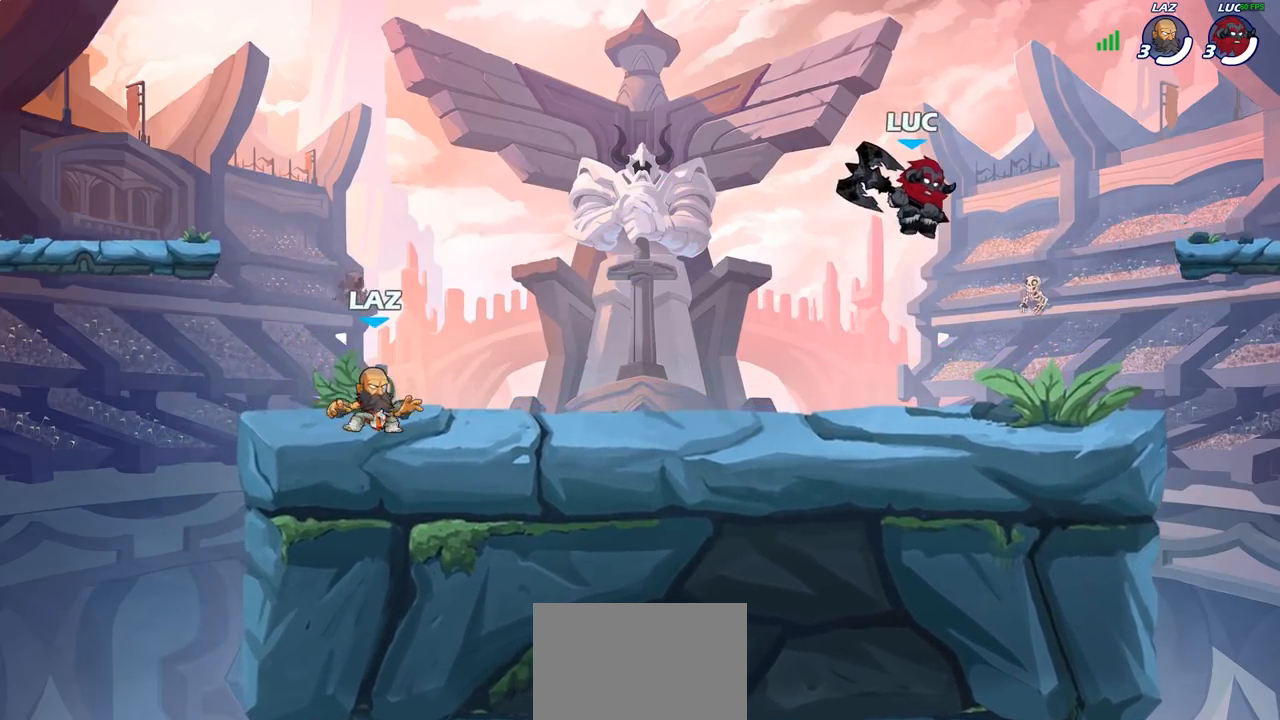
{"dt_ms": 500, "buttons": [], "left_stick": "center", "right_stick": "up", "events": [[67, "left_stick", "down-left"], [350, "left_stick", "center"], [483, "right_stick", "up"]]}
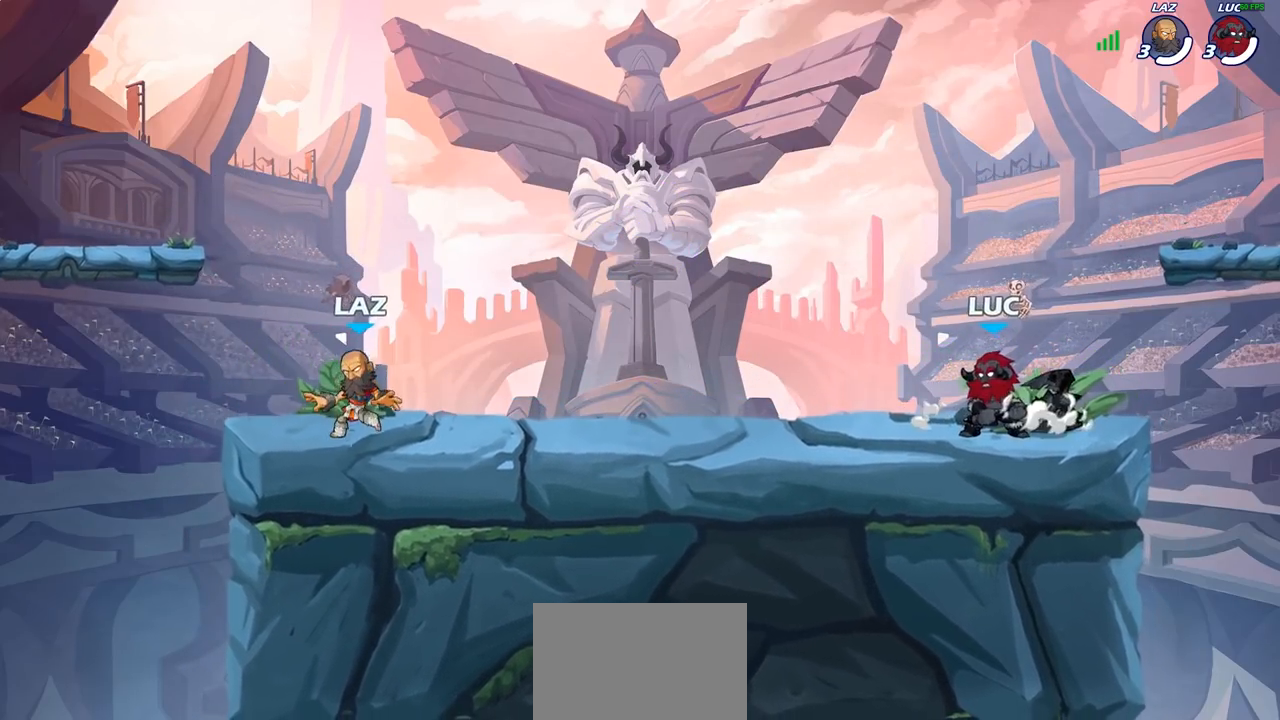
{"dt_ms": 500, "buttons": [], "left_stick": "center", "right_stick": "up", "events": []}
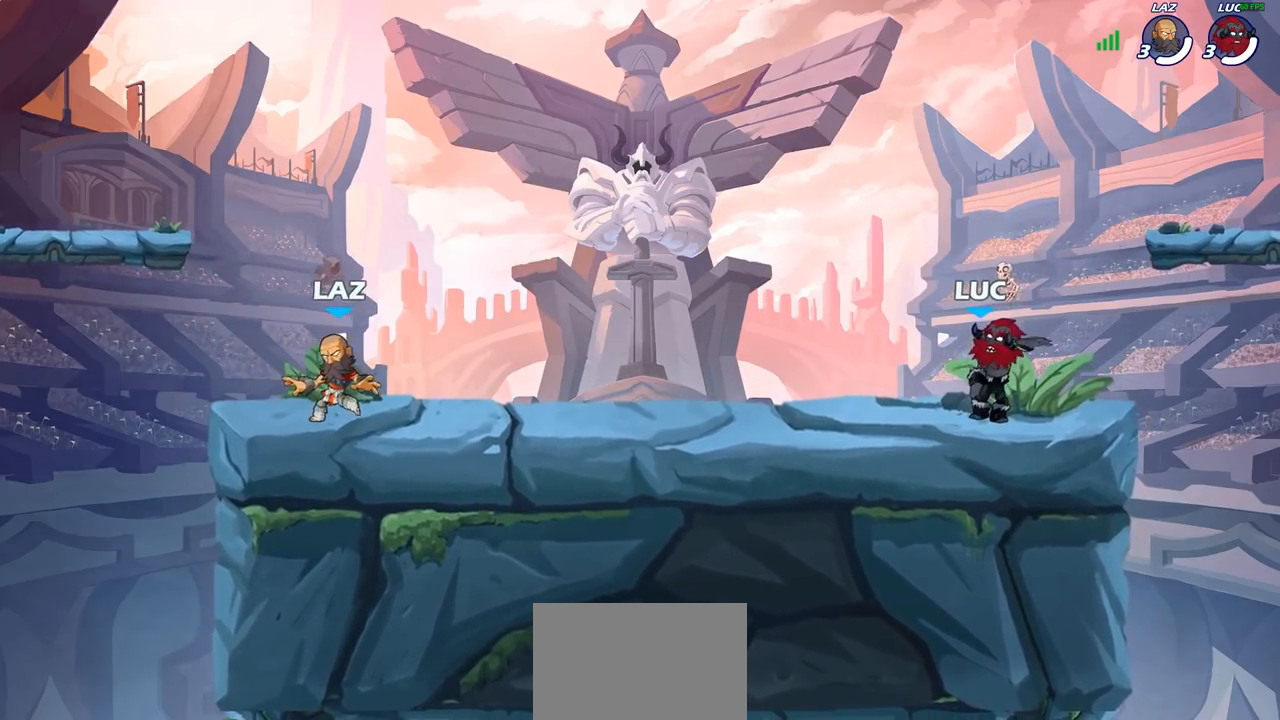
{"dt_ms": 500, "buttons": [], "left_stick": "center", "right_stick": "up", "events": []}
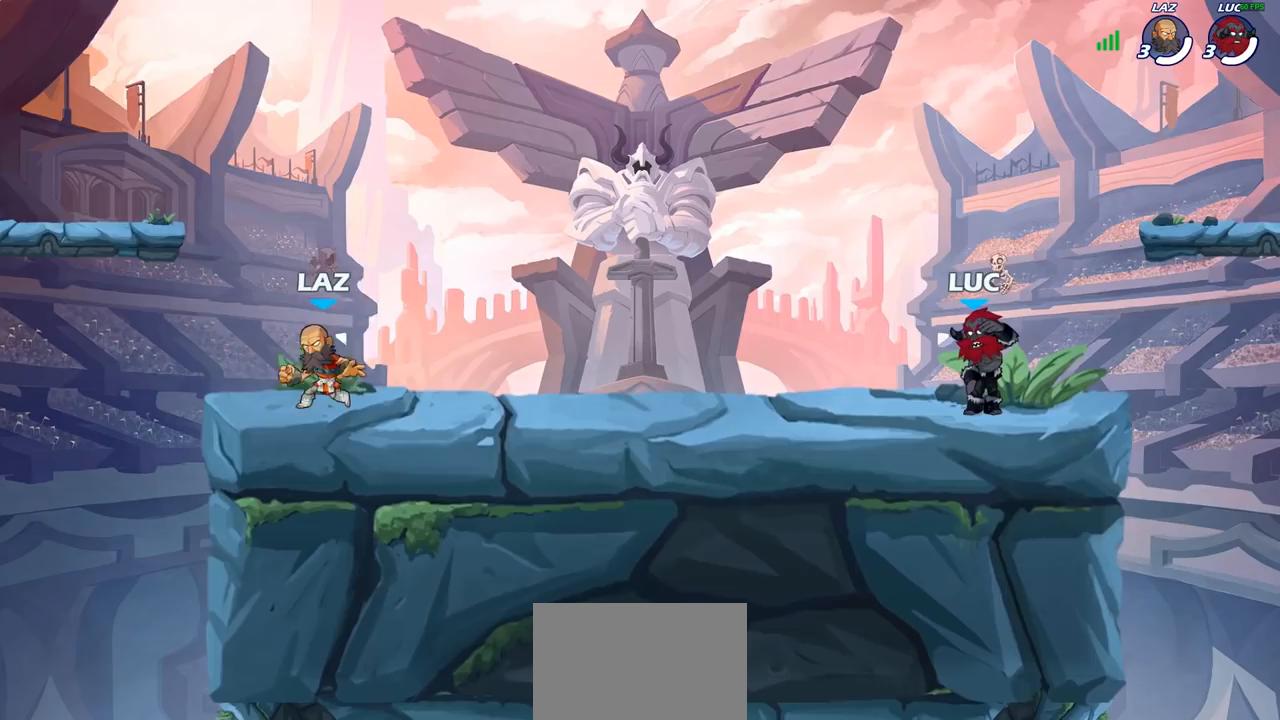
{"dt_ms": 500, "buttons": [], "left_stick": "center", "right_stick": "up", "events": []}
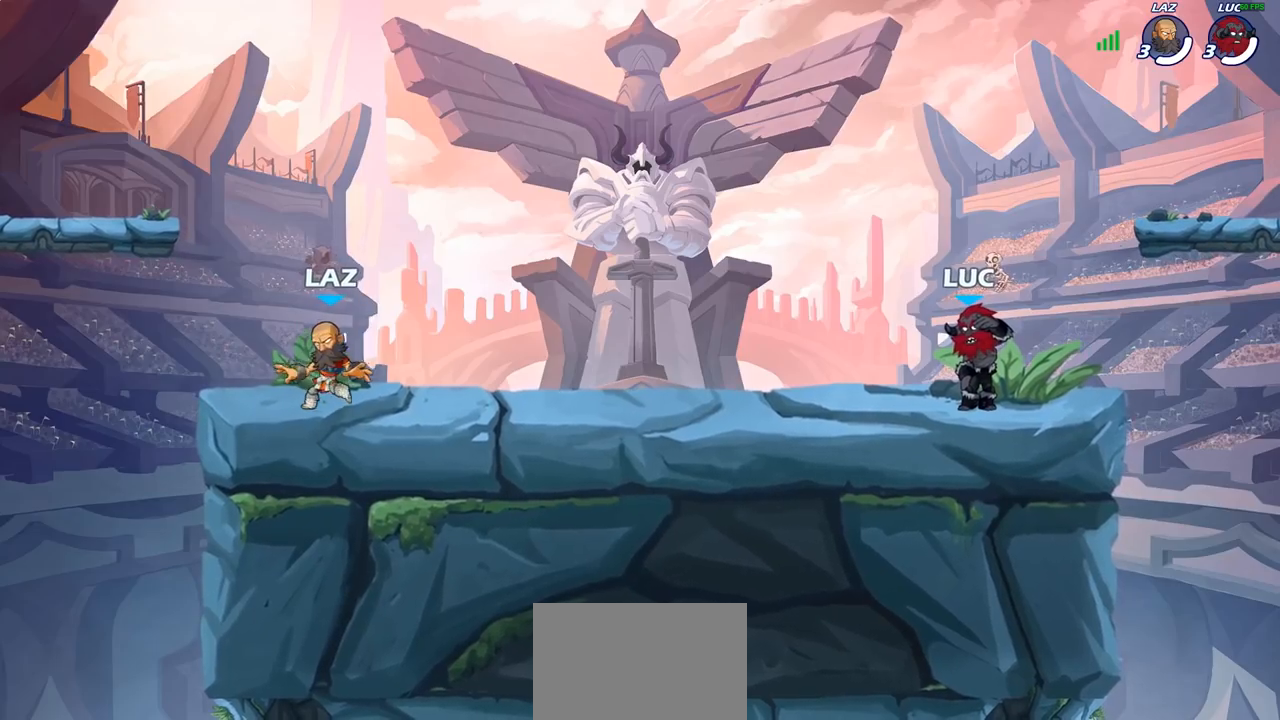
{"dt_ms": 500, "buttons": [], "left_stick": "center", "right_stick": "center", "events": [[350, "right_stick", "center"]]}
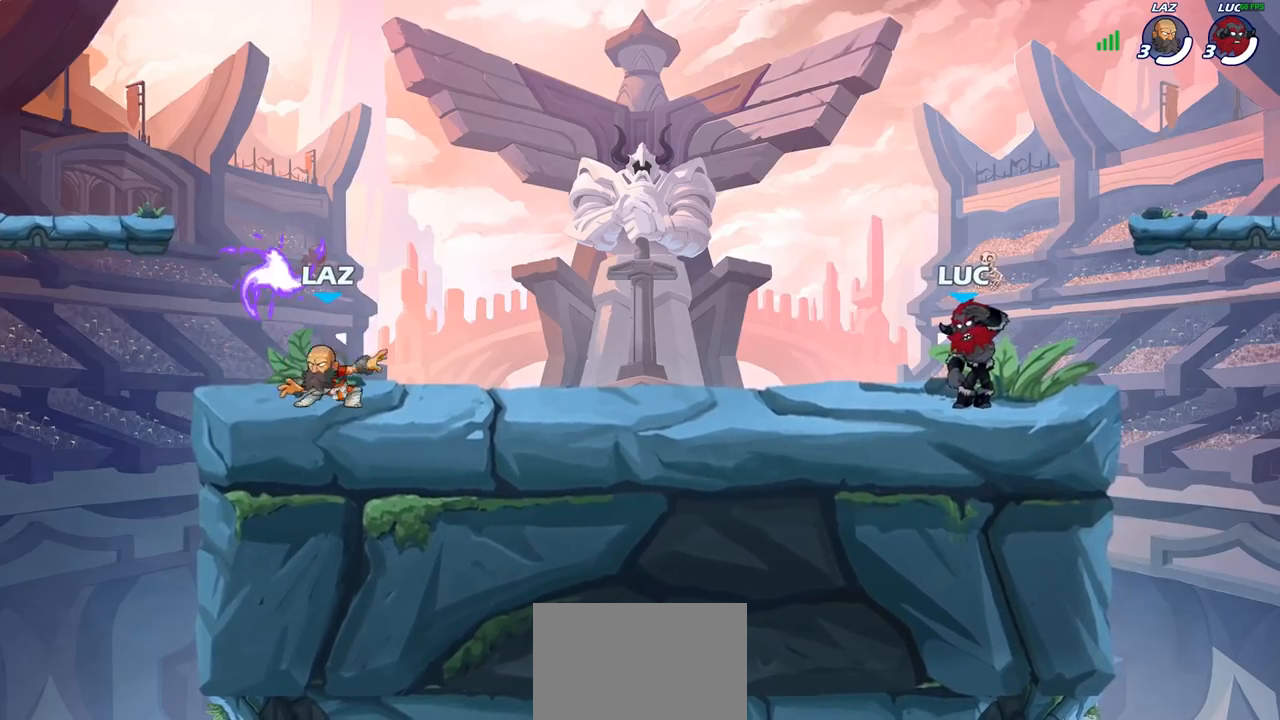
{"dt_ms": 500, "buttons": [], "left_stick": "center", "right_stick": "center", "events": []}
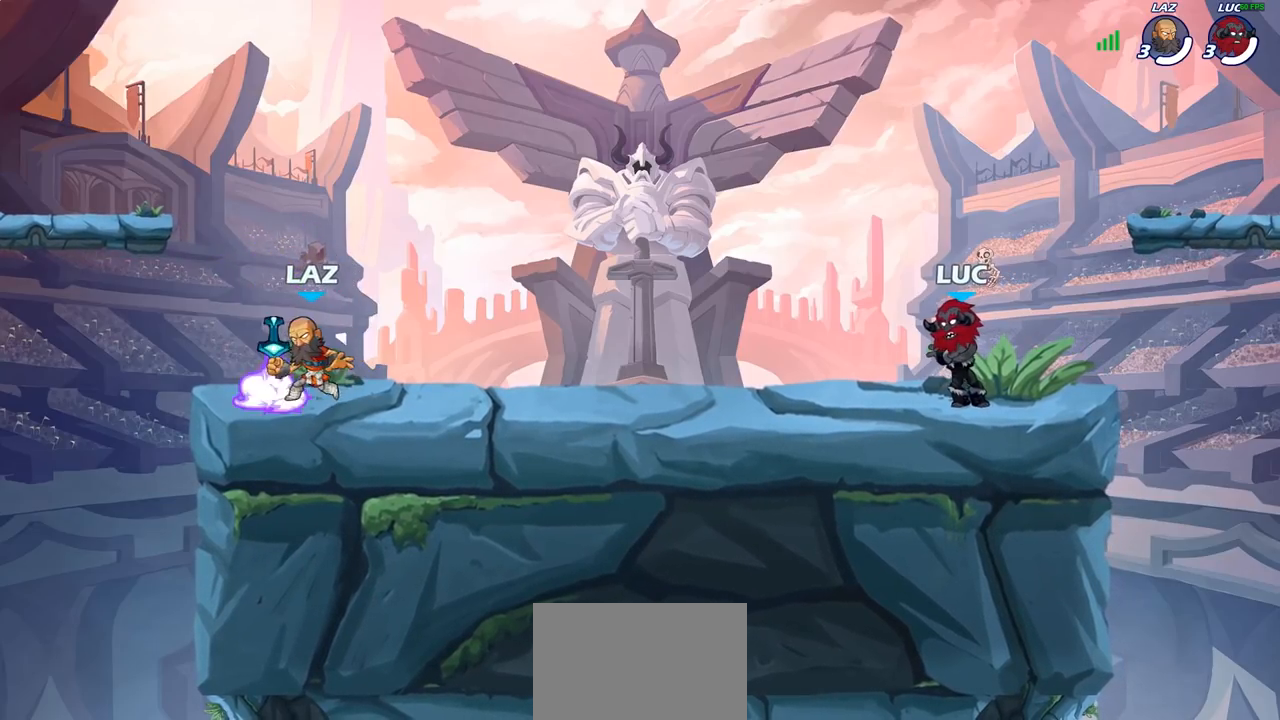
{"dt_ms": 500, "buttons": [], "left_stick": "up-left", "right_stick": "center", "events": [[467, "left_stick", "up-left"]]}
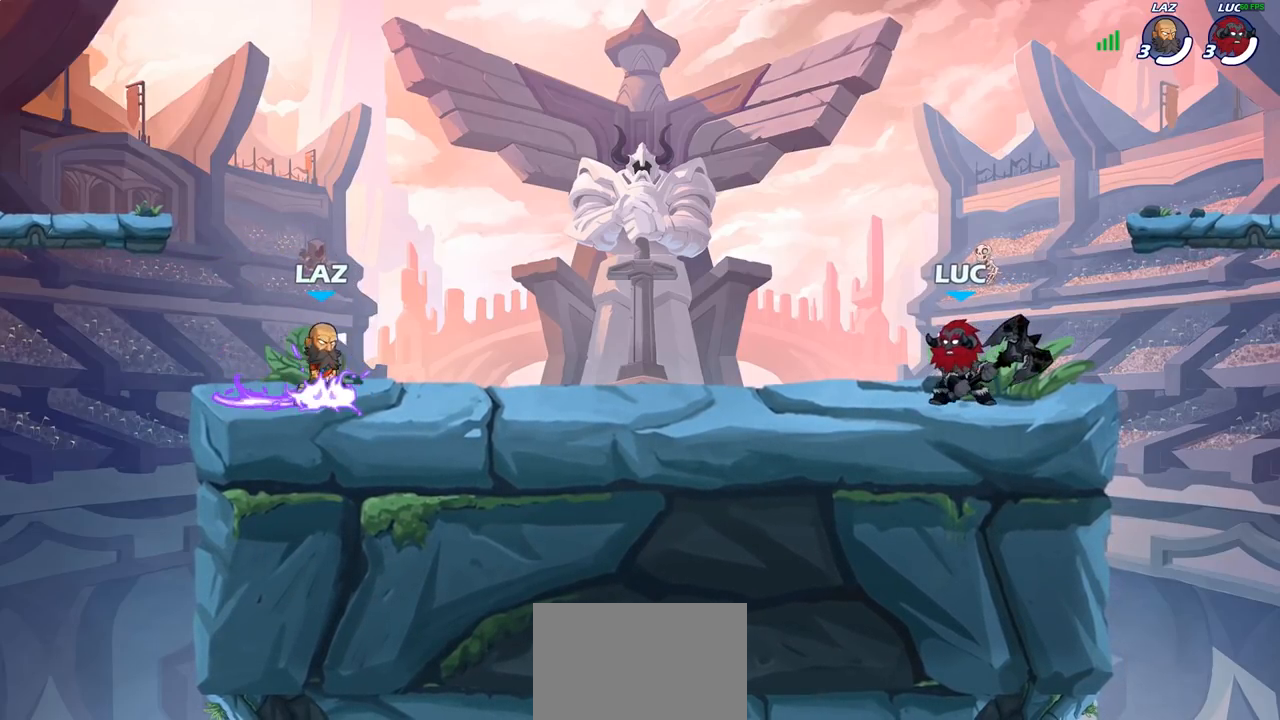
{"dt_ms": 500, "buttons": [], "left_stick": "left", "right_stick": "center", "events": [[17, "R2", "down"], [133, "left_stick", "center"], [150, "R2", "up"], [500, "left_stick", "left"]]}
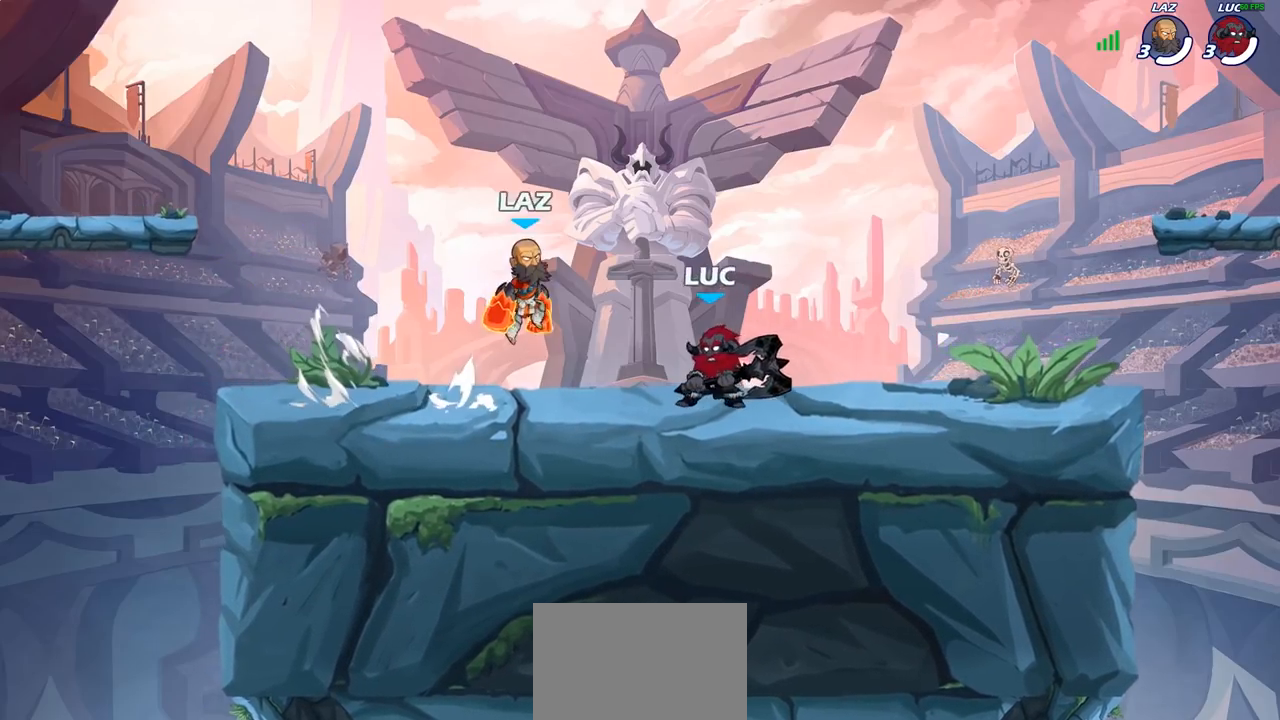
{"dt_ms": 500, "buttons": [], "left_stick": "center", "right_stick": "center", "events": [[17, "R1", "down"], [17, "R2", "down"], [67, "left_stick", "center"], [100, "R1", "up"], [117, "R2", "up"], [333, "left_stick", "right"], [367, "SQUARE", "down"], [450, "SQUARE", "up"], [483, "left_stick", "center"]]}
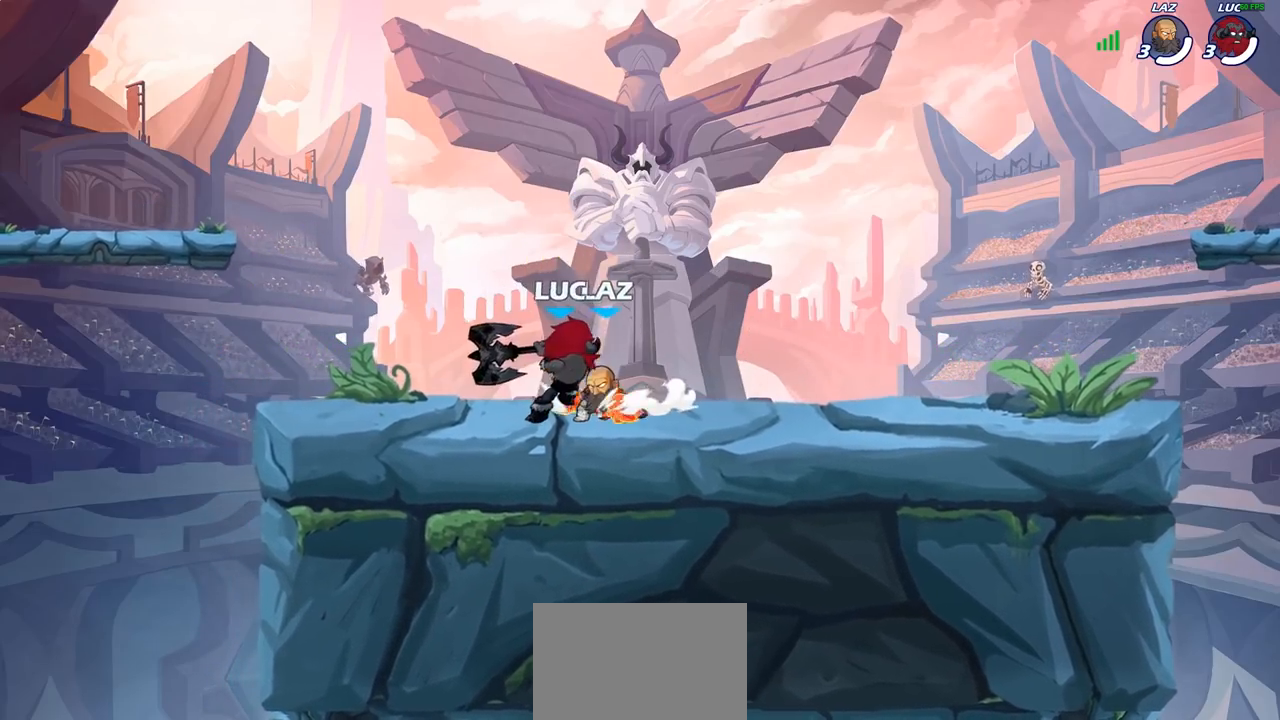
{"dt_ms": 1000, "buttons": [], "left_stick": "center", "right_stick": "center", "events": [[450, "left_stick", "left"], [583, "R1", "down"], [583, "R2", "down"], [667, "R1", "up"], [667, "R2", "up"], [700, "SQUARE", "down"], [700, "left_stick", "down"], [800, "SQUARE", "up"], [867, "left_stick", "center"]]}
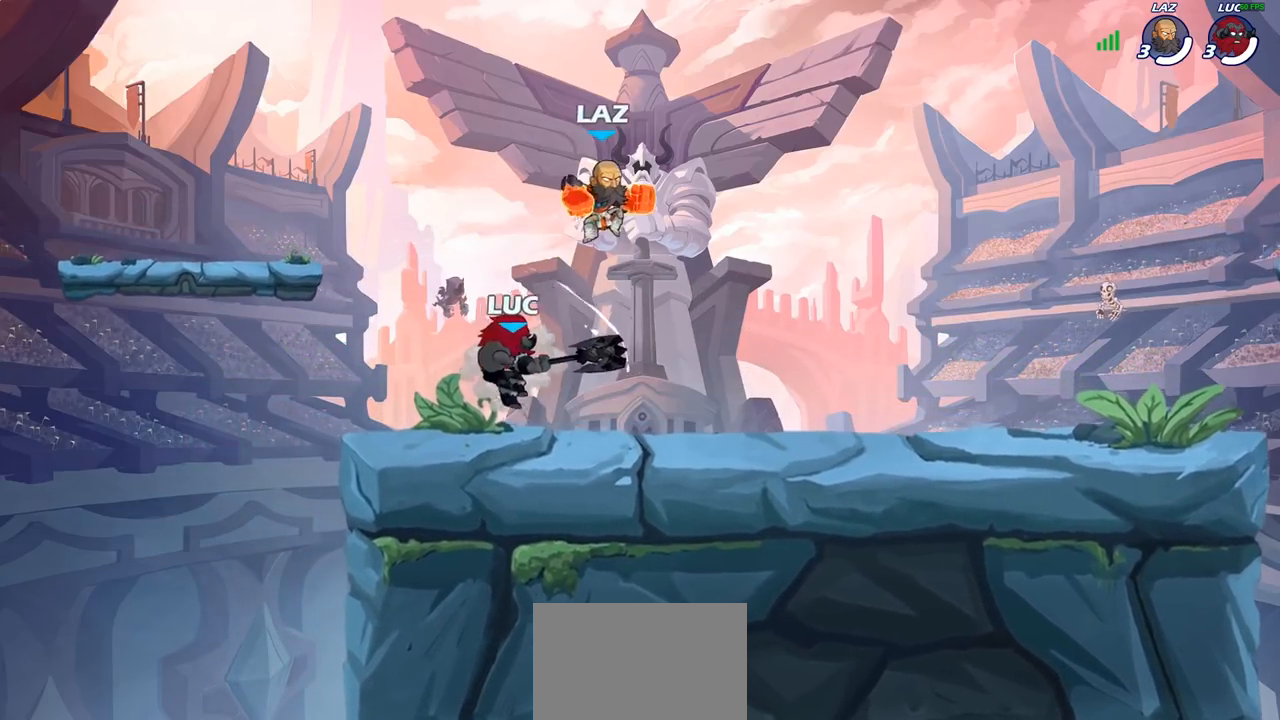
{"dt_ms": 500, "buttons": ["R2"], "left_stick": "up", "right_stick": "center", "events": [[183, "left_stick", "left"], [267, "CROSS", "down"], [367, "R2", "down"], [383, "left_stick", "up"], [400, "CROSS", "up"], [450, "R1", "down"], [500, "R1", "up"]]}
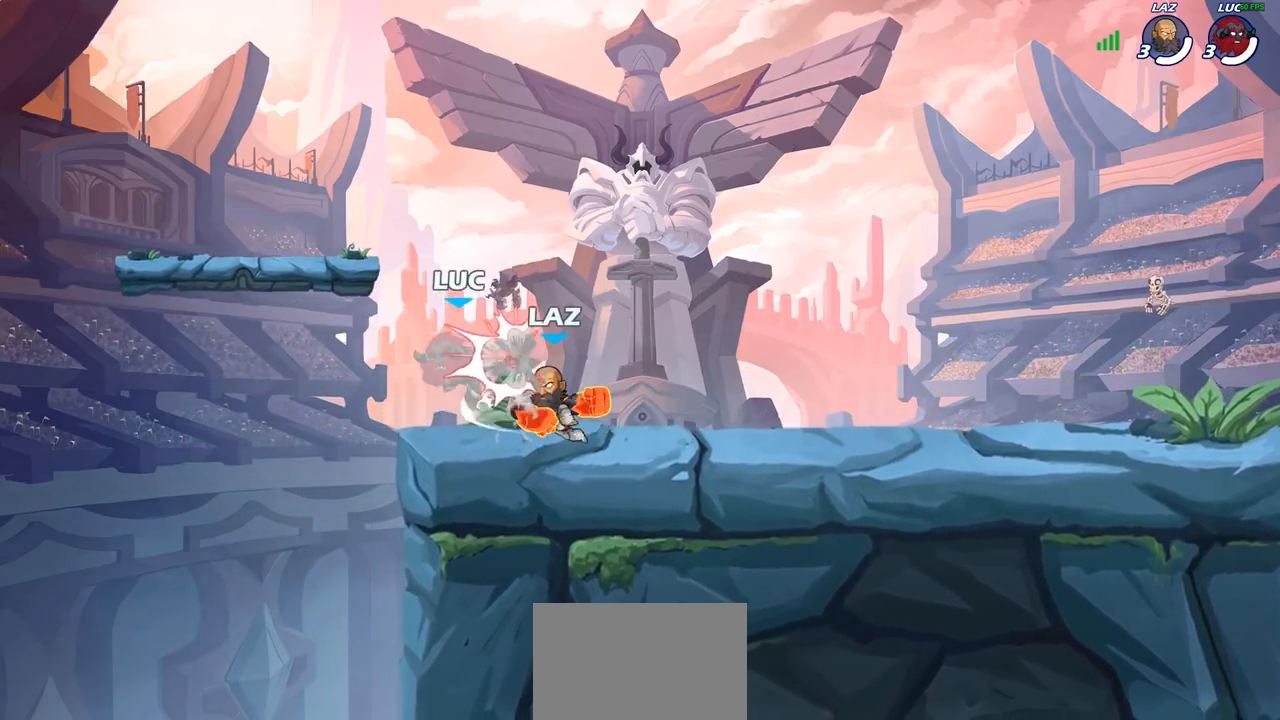
{"dt_ms": 500, "buttons": [], "left_stick": "up-right", "right_stick": "center", "events": [[17, "R2", "up"], [83, "left_stick", "center"], [483, "left_stick", "up-right"]]}
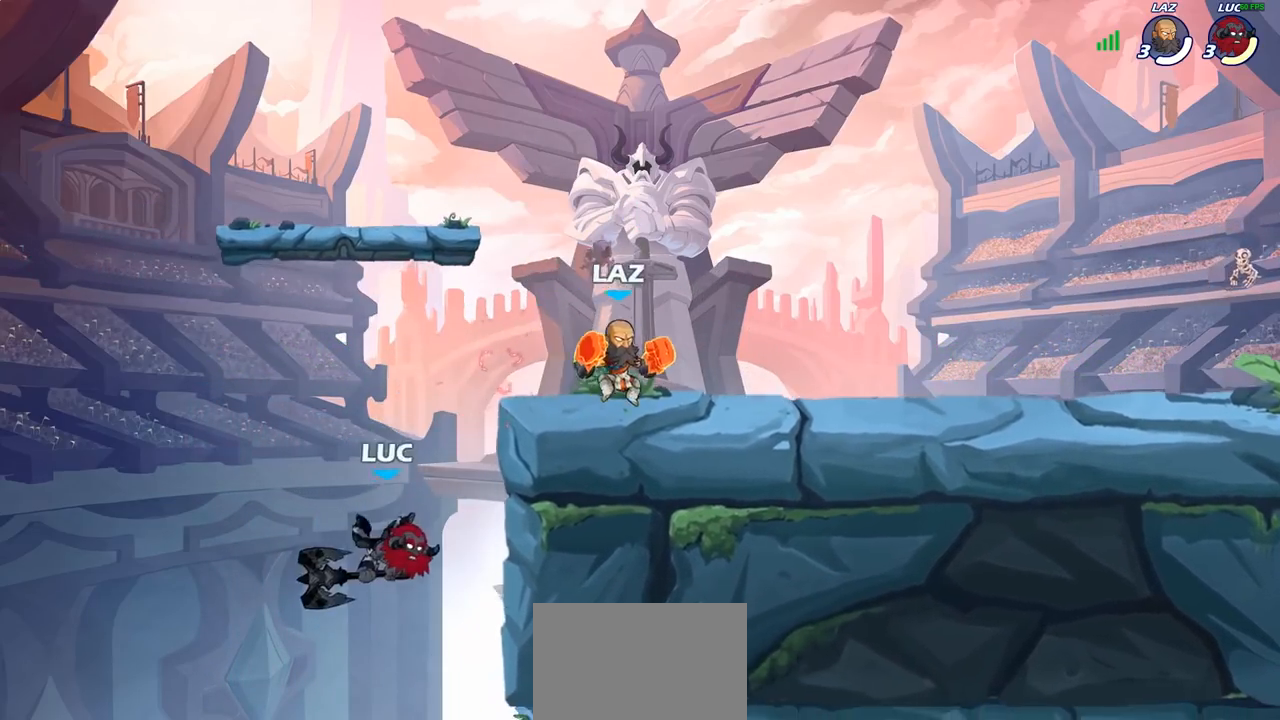
{"dt_ms": 500, "buttons": [], "left_stick": "up-left", "right_stick": "center", "events": [[233, "CROSS", "down"], [400, "CROSS", "up"], [450, "left_stick", "up-left"]]}
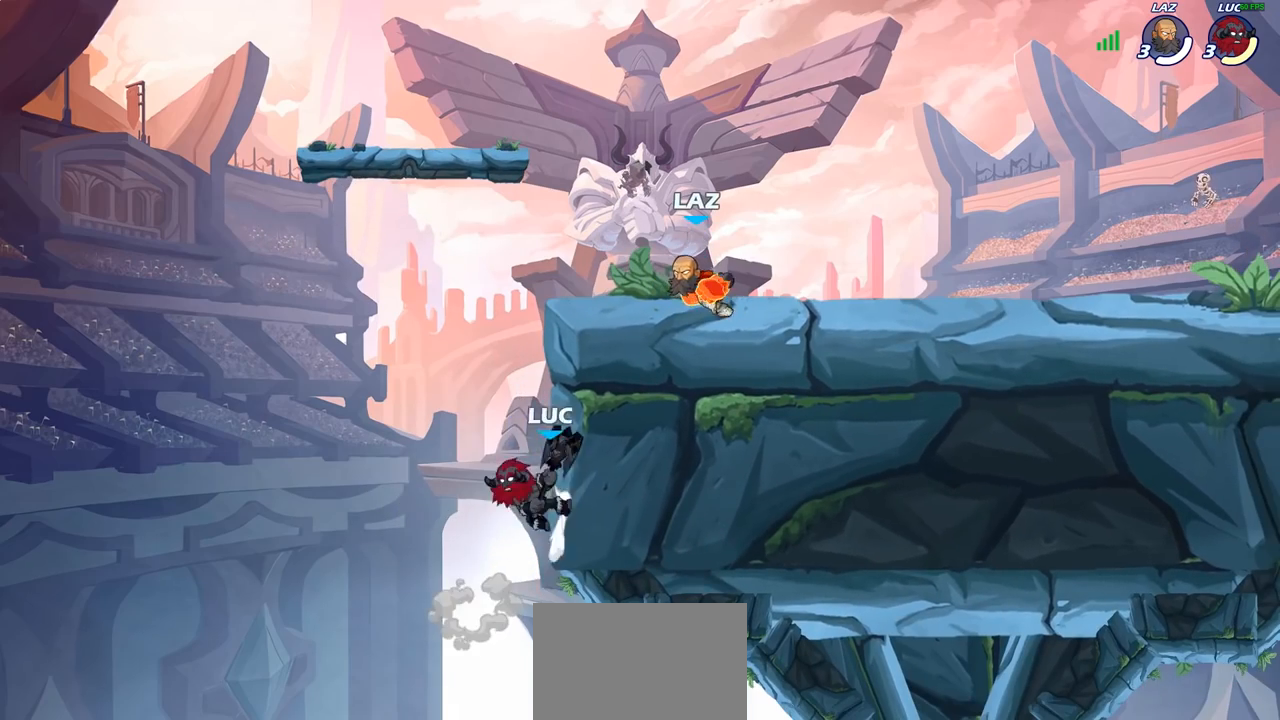
{"dt_ms": 500, "buttons": [], "left_stick": "center", "right_stick": "center", "events": [[67, "left_stick", "up-right"], [167, "CROSS", "down"], [267, "CROSS", "up"], [283, "R2", "down"], [283, "left_stick", "center"], [317, "CIRCLE", "down"], [383, "R2", "up"], [433, "CIRCLE", "up"]]}
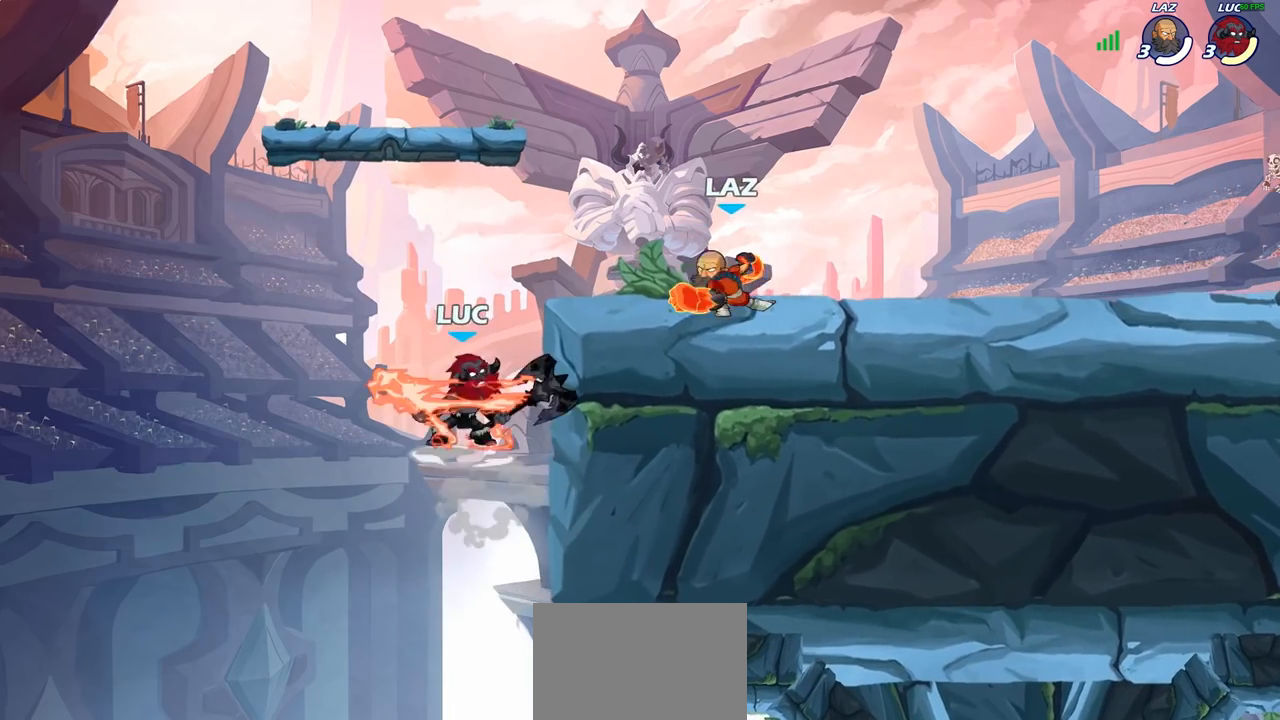
{"dt_ms": 500, "buttons": [], "left_stick": "right", "right_stick": "center", "events": [[367, "left_stick", "right"]]}
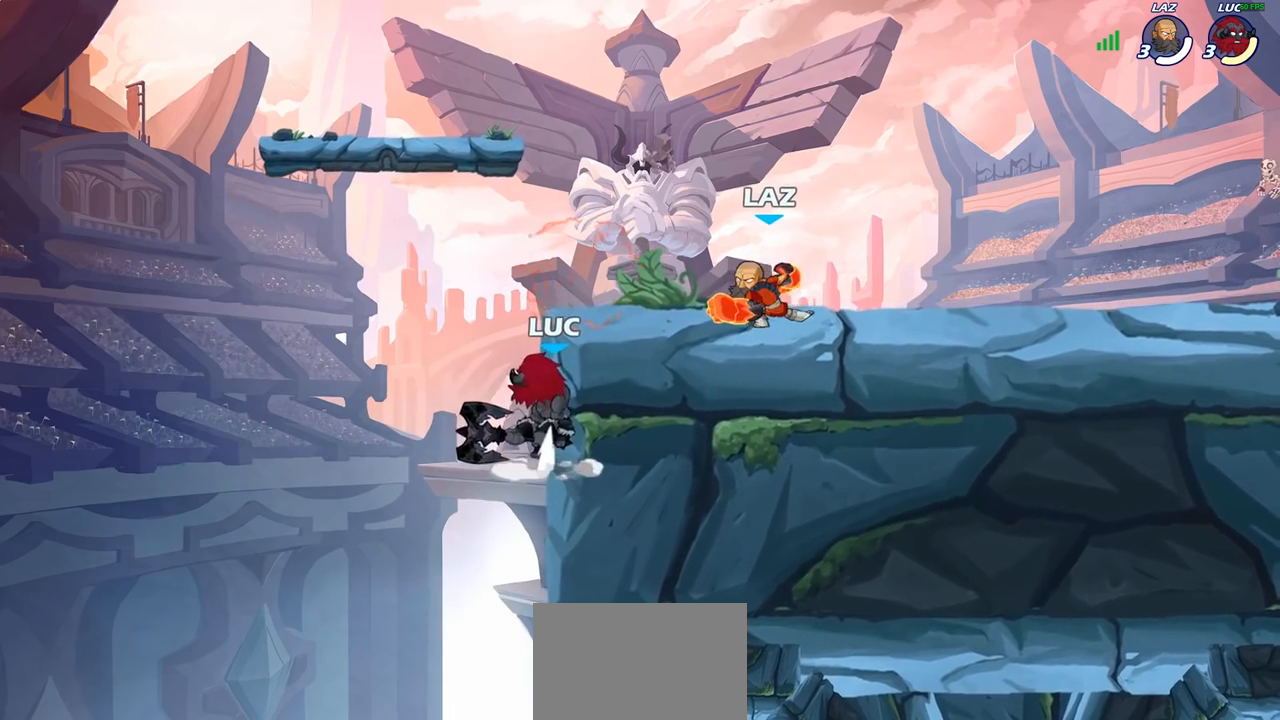
{"dt_ms": 500, "buttons": ["CROSS"], "left_stick": "right", "right_stick": "center", "events": [[383, "left_stick", "down-left"], [500, "CROSS", "down"], [500, "left_stick", "right"]]}
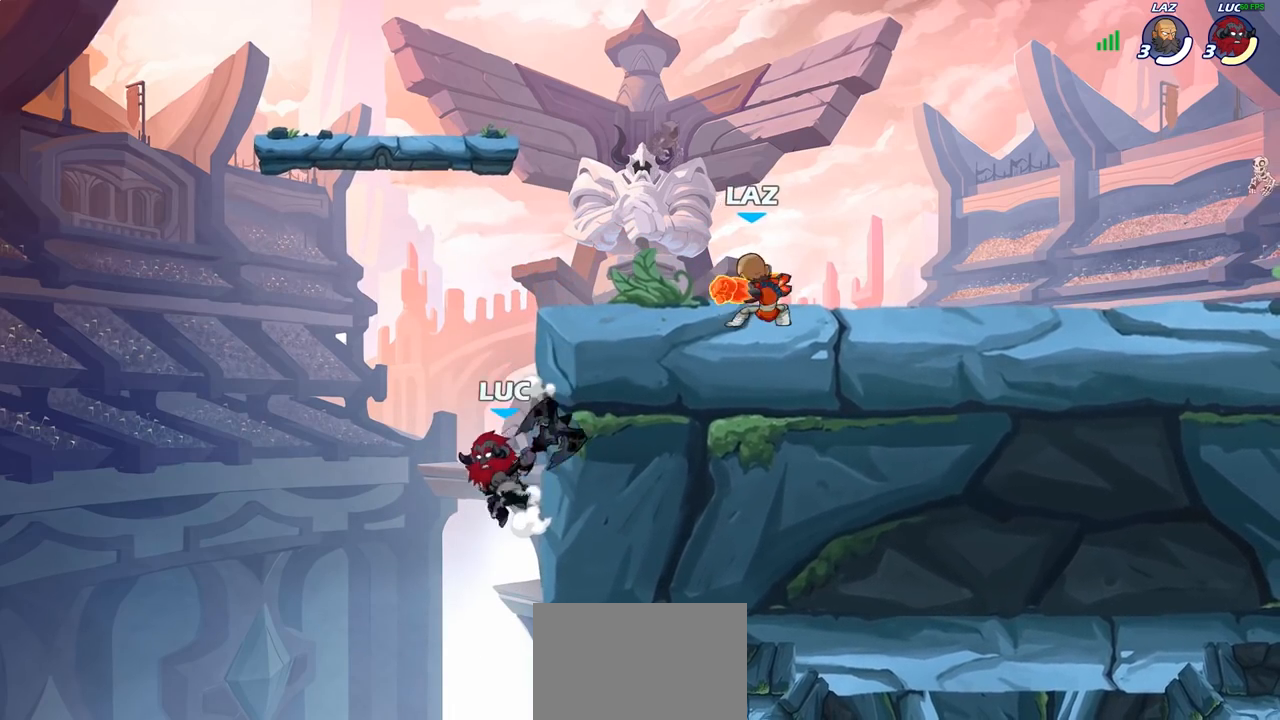
{"dt_ms": 500, "buttons": [], "left_stick": "up-left", "right_stick": "center", "events": [[17, "left_stick", "up-right"], [67, "SQUARE", "down"], [100, "CROSS", "up"], [117, "SQUARE", "up"], [250, "left_stick", "up-left"], [300, "left_stick", "left"], [483, "left_stick", "up-left"]]}